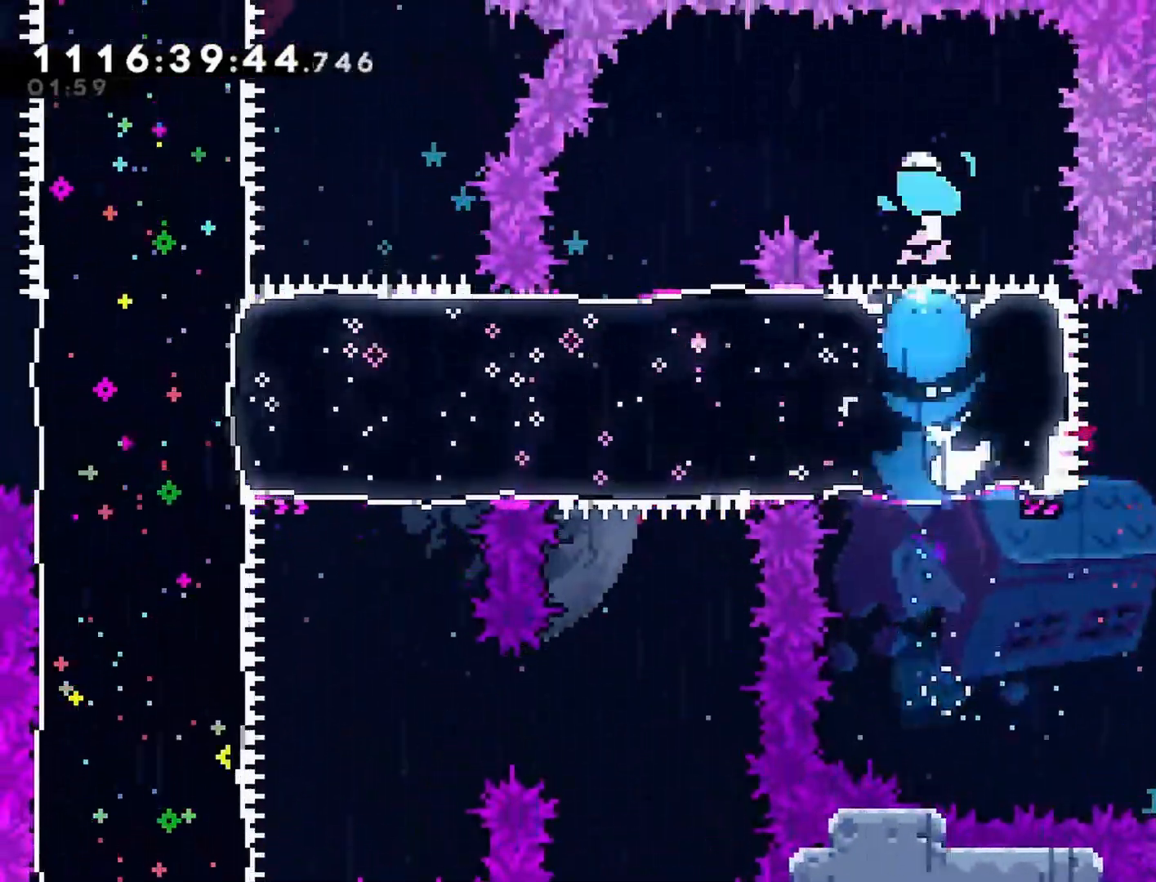
Gameplay with a controller (PlayStation layout); each line is a JSON object with the inputs held at the frame after it. "events" lists button and stick changes between this image and that frame as [ms after this image, input, new state], when the widget could be followed in between.
{"buttons": ["SQUARE", "DPAD_DOWN"], "left_stick": "center", "right_stick": "center", "events": [[33, "SQUARE", "down"], [150, "SQUARE", "up"], [200, "DPAD_LEFT", "up"], [383, "DPAD_DOWN", "down"], [417, "SQUARE", "down"]]}
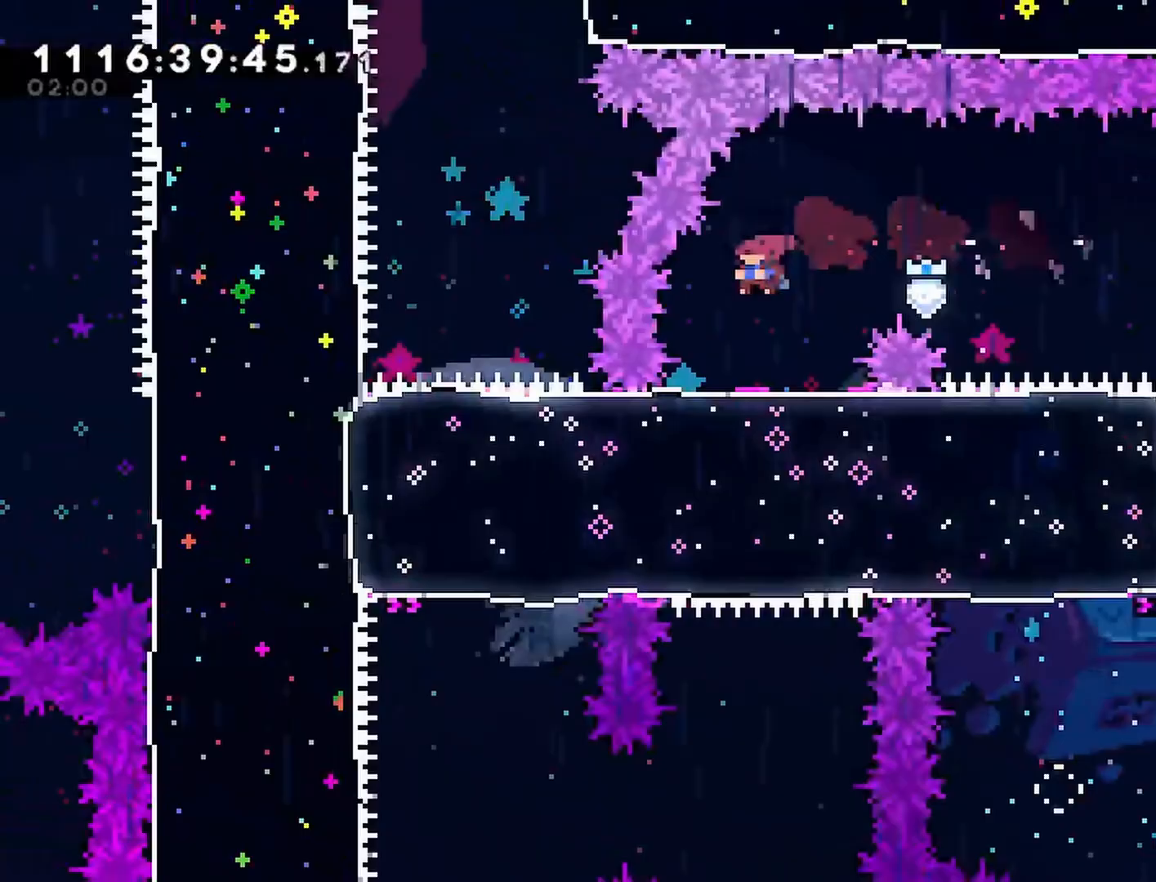
{"buttons": ["DPAD_LEFT"], "left_stick": "center", "right_stick": "center", "events": [[33, "SQUARE", "up"], [100, "DPAD_DOWN", "up"], [467, "DPAD_LEFT", "down"]]}
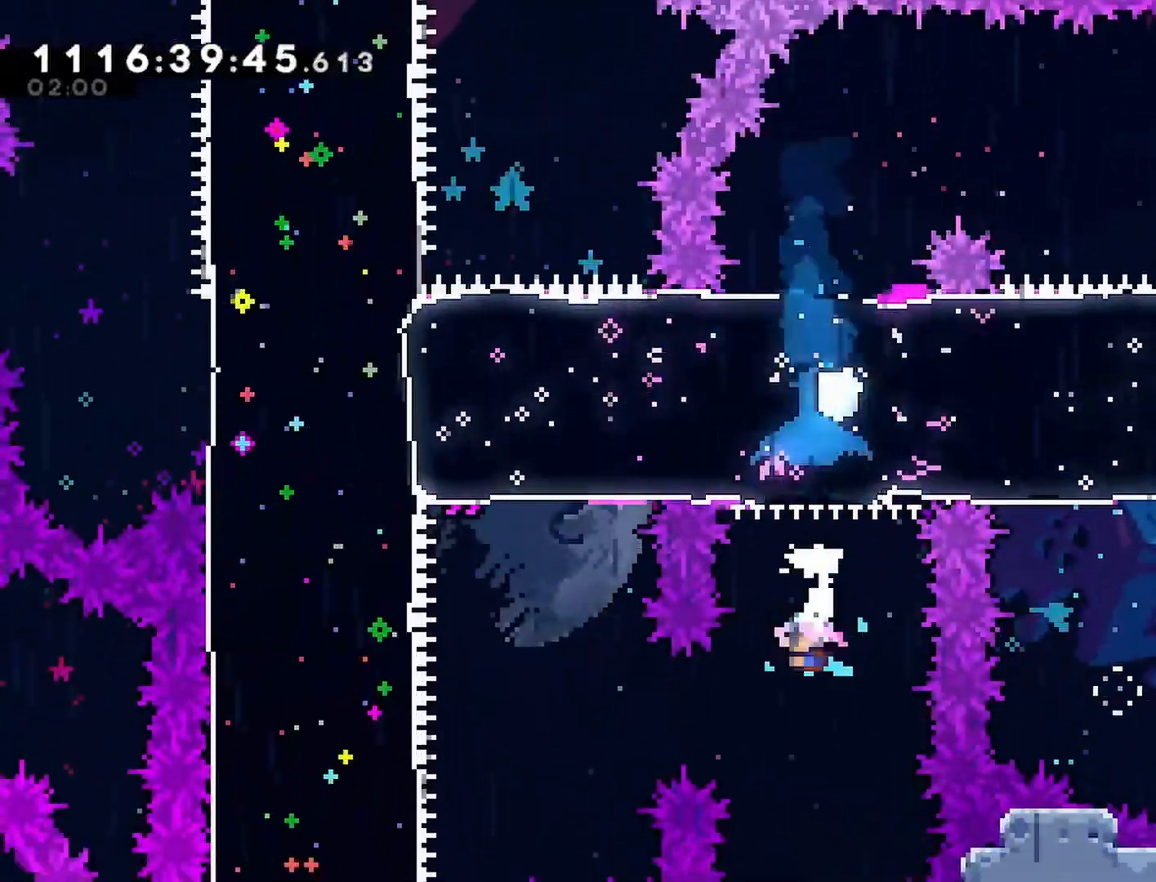
{"buttons": ["DPAD_UP"], "left_stick": "center", "right_stick": "center", "events": [[33, "SQUARE", "down"], [167, "SQUARE", "up"], [250, "DPAD_LEFT", "up"], [300, "DPAD_UP", "down"], [317, "SQUARE", "down"], [467, "SQUARE", "up"]]}
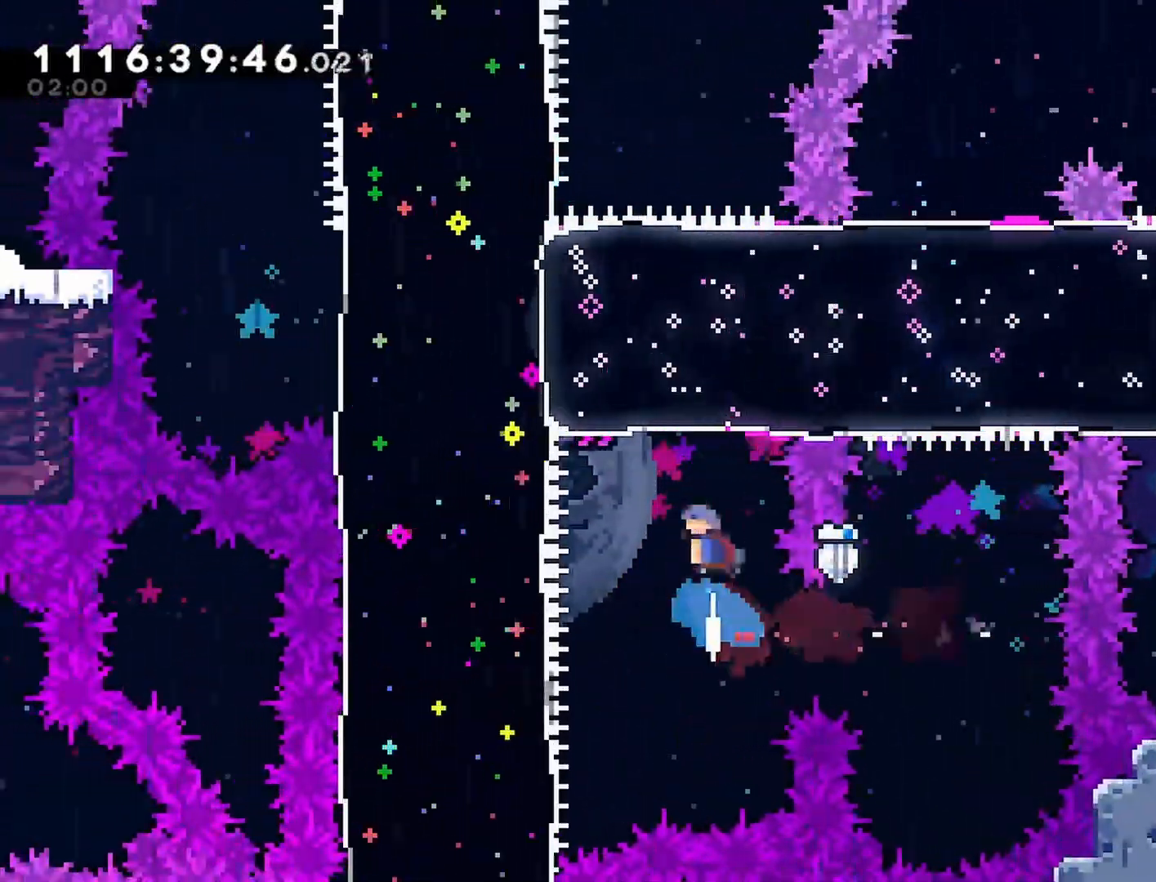
{"buttons": [], "left_stick": "center", "right_stick": "center", "events": [[167, "DPAD_UP", "up"]]}
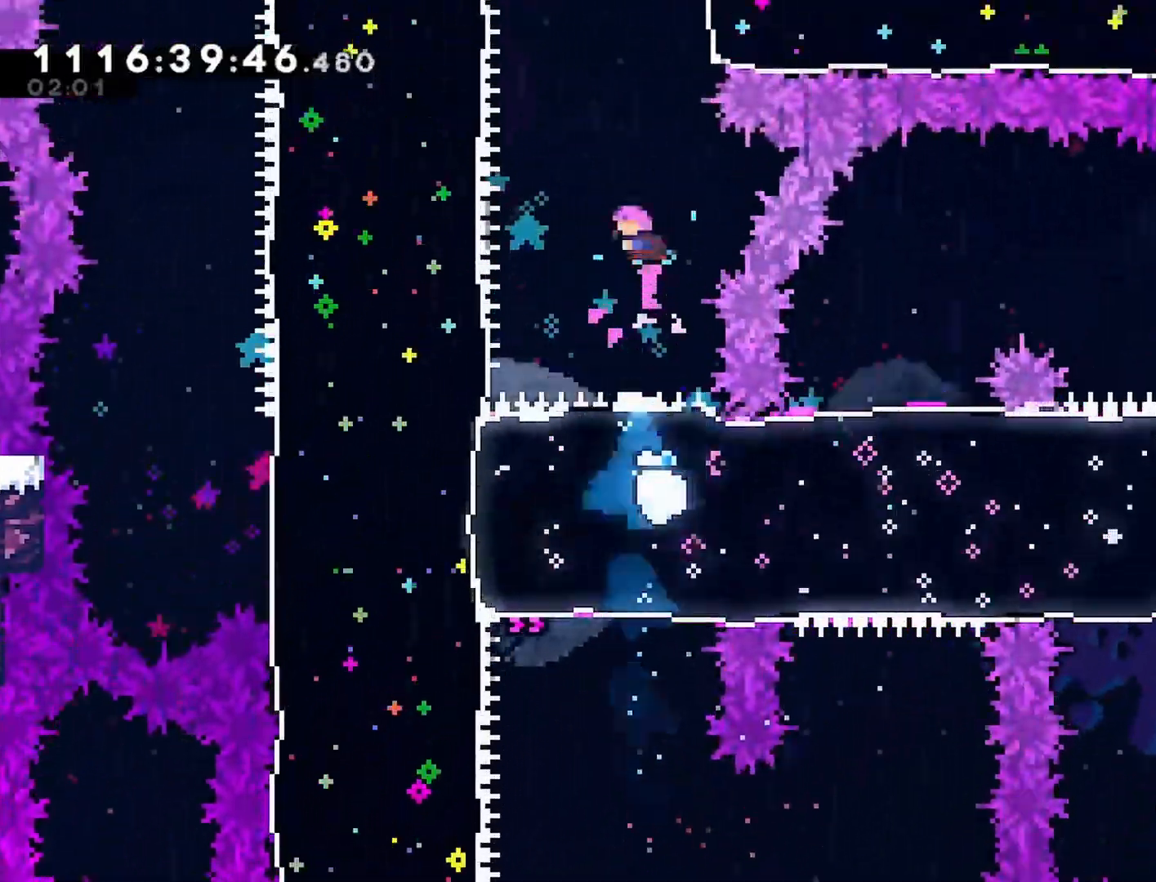
{"buttons": [], "left_stick": "center", "right_stick": "center", "events": [[200, "DPAD_UP", "down"], [217, "SQUARE", "down"], [417, "SQUARE", "up"], [500, "DPAD_UP", "up"]]}
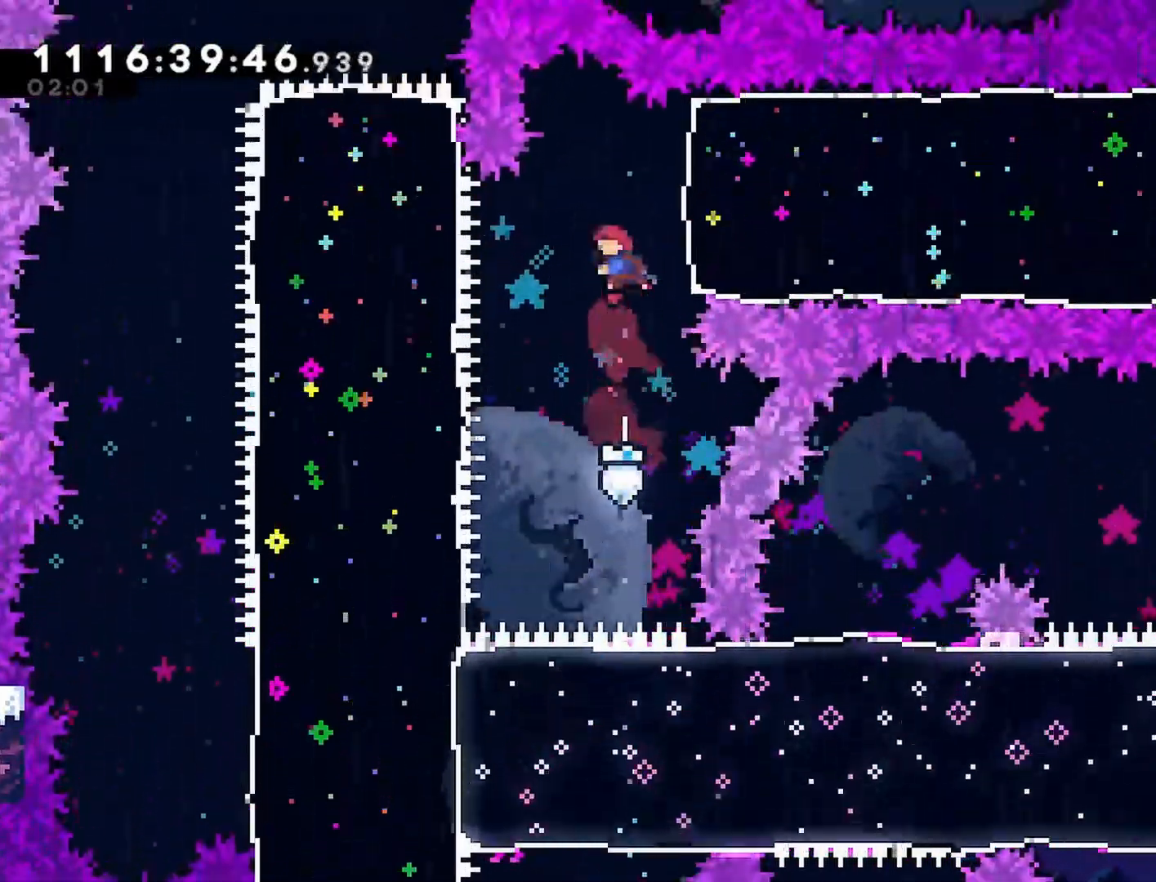
{"buttons": ["DPAD_RIGHT"], "left_stick": "center", "right_stick": "center", "events": [[67, "DPAD_RIGHT", "down"], [100, "SQUARE", "down"], [267, "SQUARE", "up"]]}
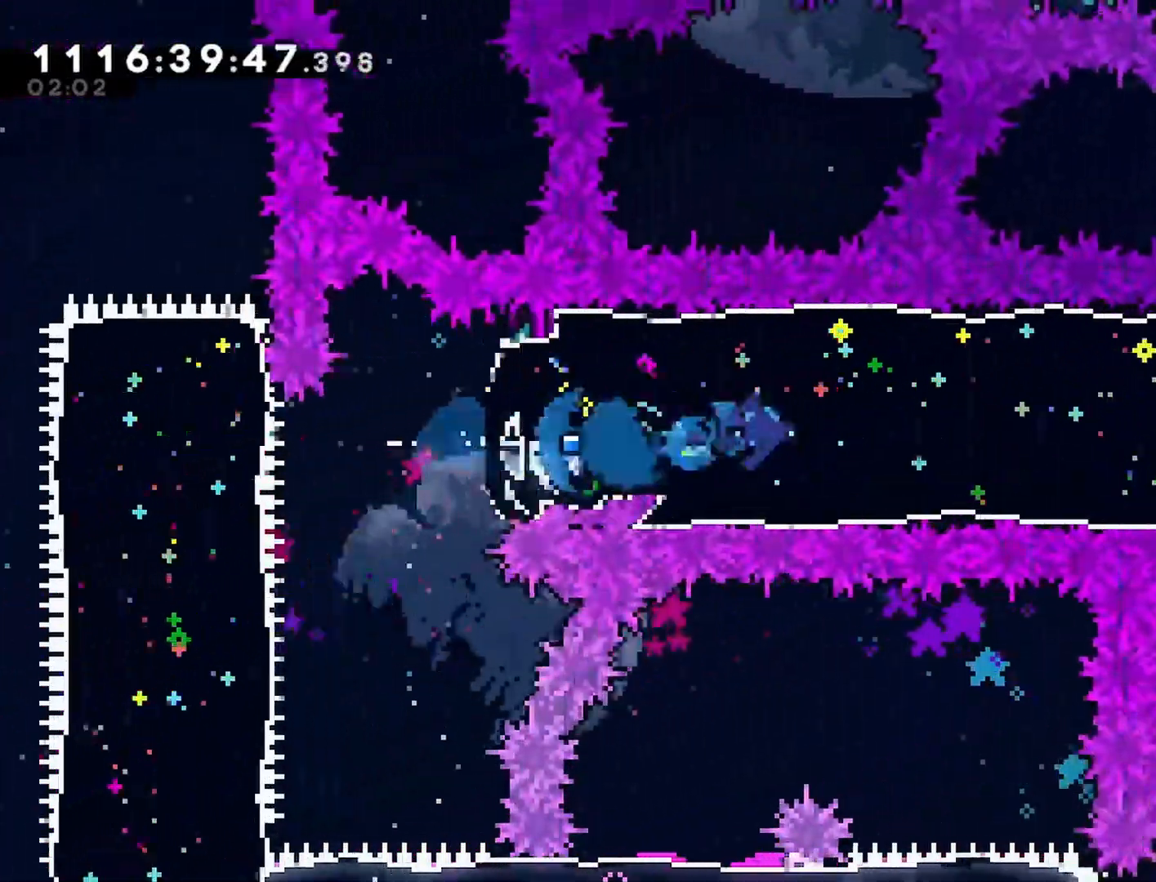
{"buttons": [], "left_stick": "center", "right_stick": "center", "events": [[67, "DPAD_RIGHT", "up"]]}
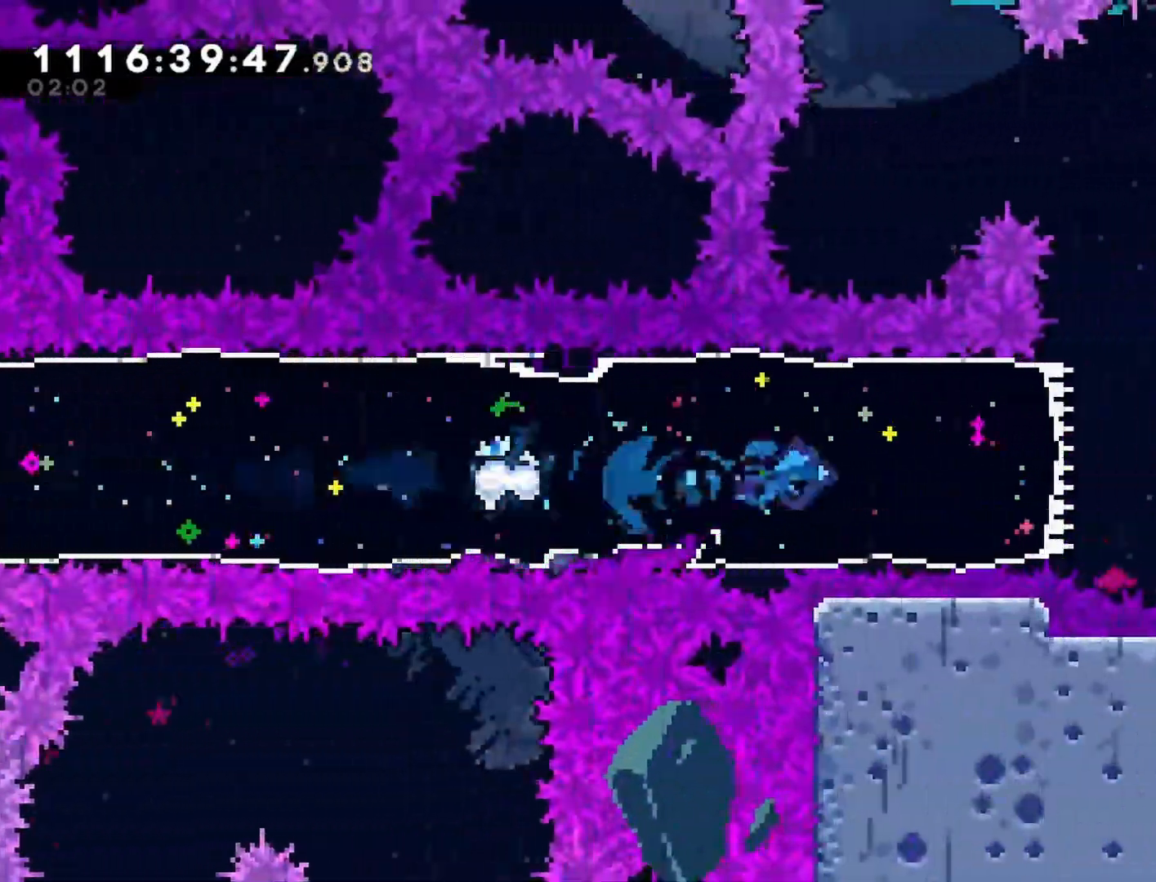
{"buttons": ["SQUARE", "DPAD_UP"], "left_stick": "center", "right_stick": "center", "events": [[283, "DPAD_UP", "down"], [317, "SQUARE", "down"]]}
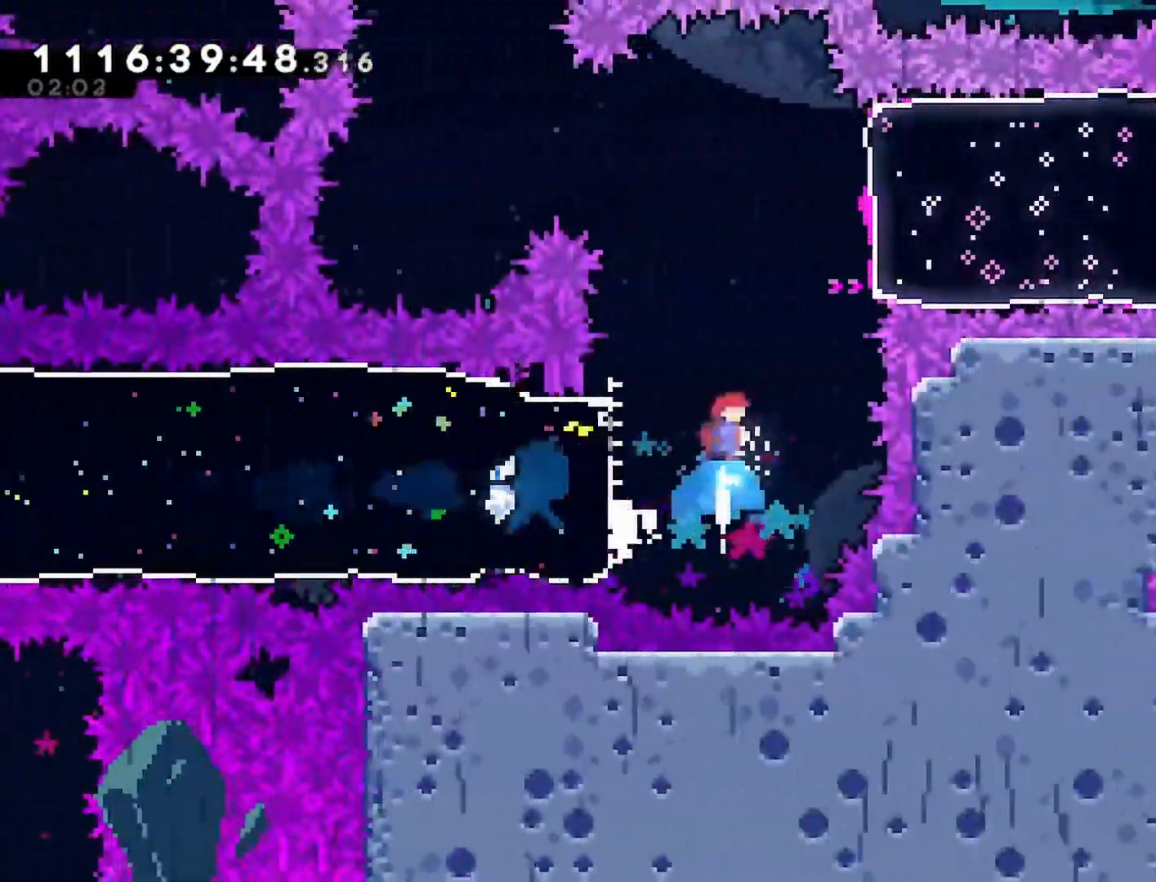
{"buttons": ["DPAD_RIGHT"], "left_stick": "center", "right_stick": "center", "events": [[100, "SQUARE", "up"], [133, "DPAD_UP", "up"], [200, "DPAD_RIGHT", "down"], [250, "SQUARE", "down"], [450, "SQUARE", "up"]]}
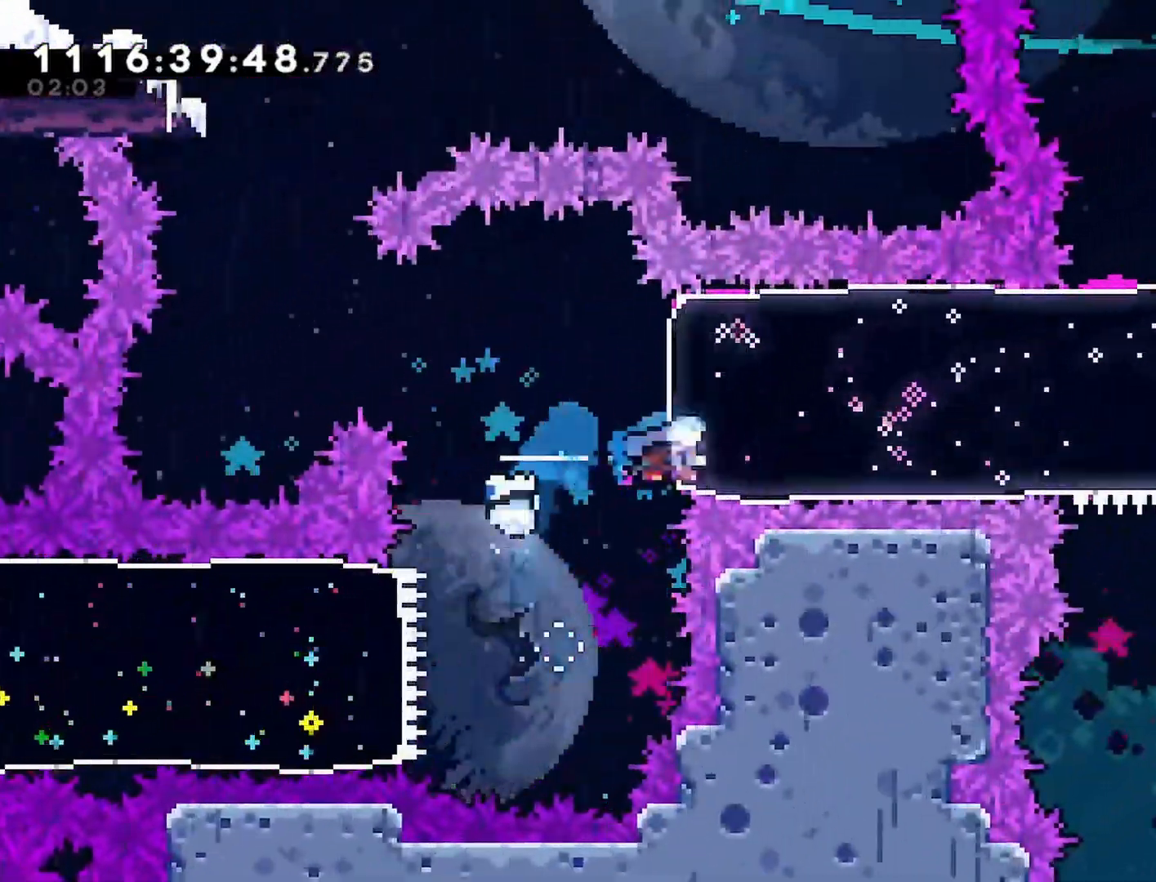
{"buttons": ["L1"], "left_stick": "center", "right_stick": "center", "events": [[150, "DPAD_RIGHT", "up"], [217, "R1", "down"], [267, "R1", "up"], [500, "L1", "down"]]}
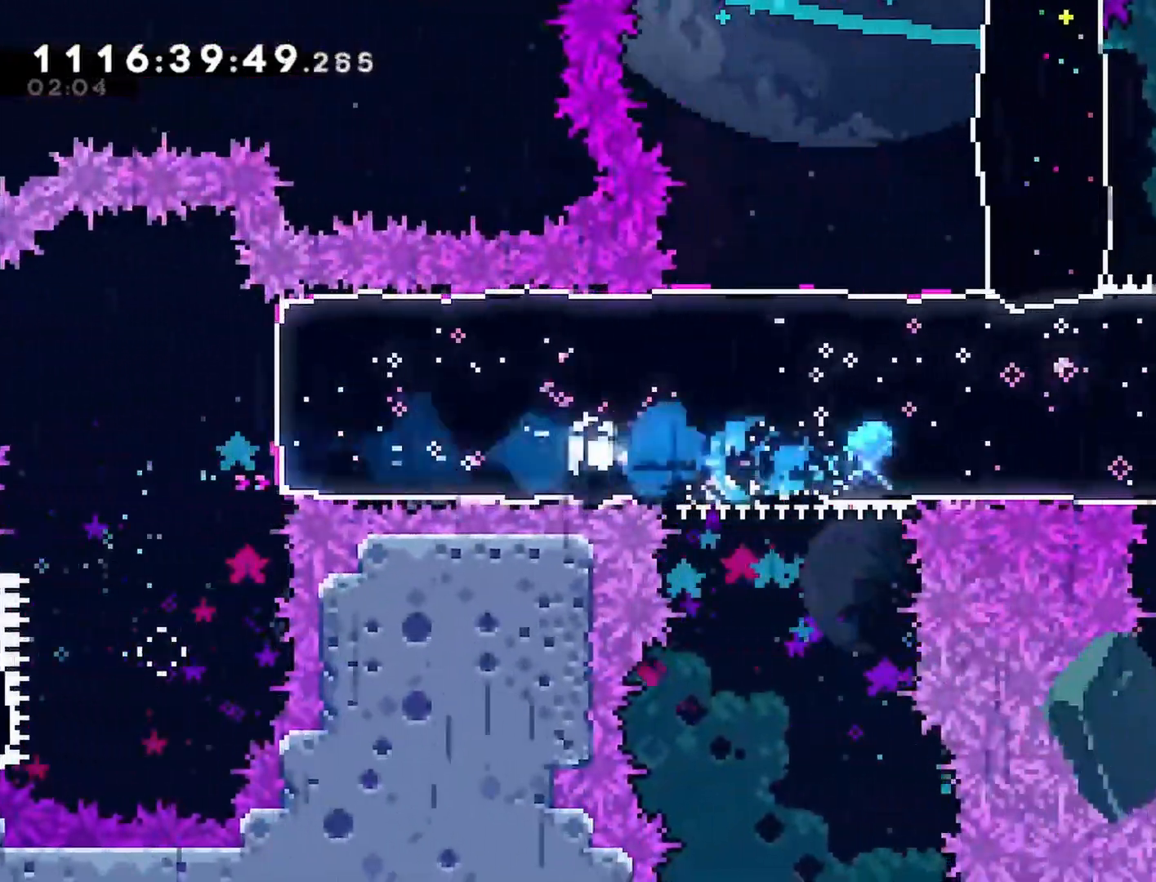
{"buttons": ["DPAD_DOWN"], "left_stick": "center", "right_stick": "center", "events": [[33, "L1", "up"], [467, "DPAD_DOWN", "down"]]}
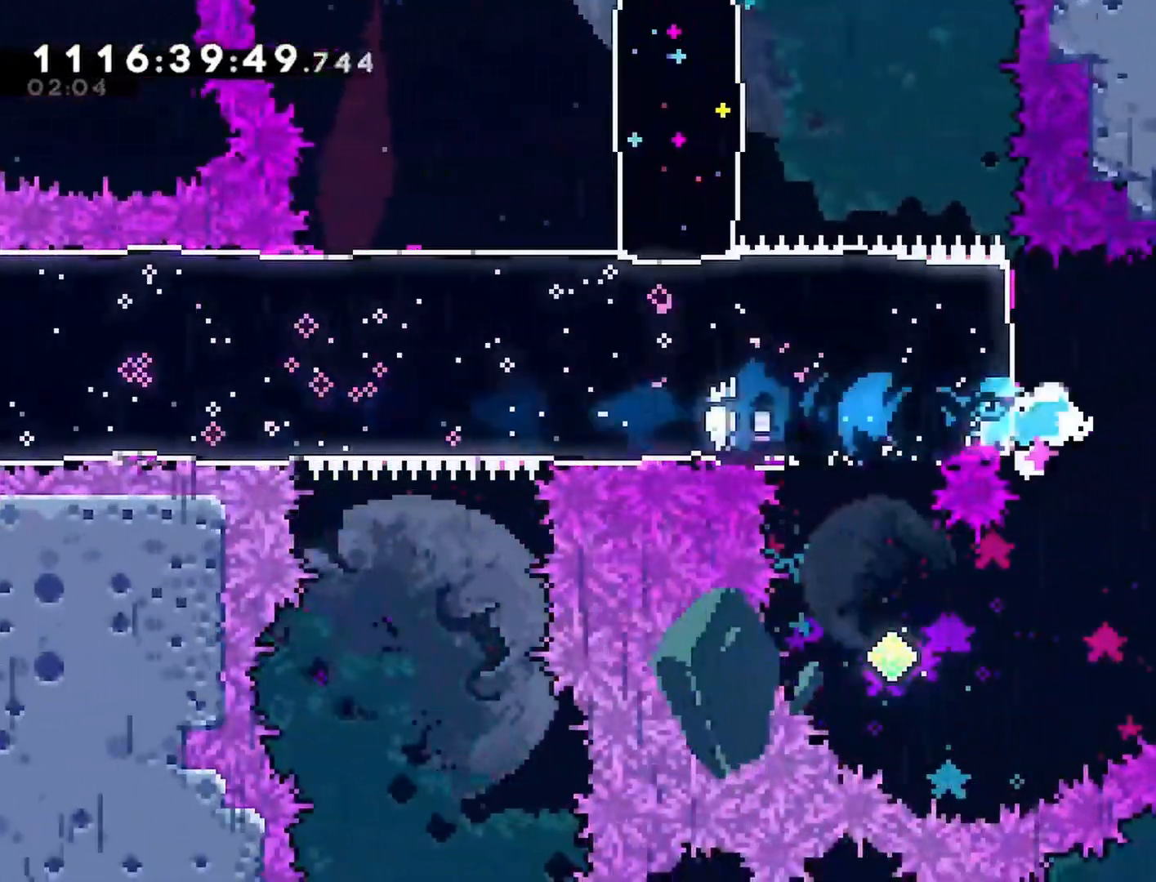
{"buttons": ["DPAD_LEFT"], "left_stick": "center", "right_stick": "center", "events": [[17, "SQUARE", "down"], [150, "DPAD_DOWN", "up"], [150, "SQUARE", "up"], [217, "DPAD_LEFT", "down"], [283, "SQUARE", "down"], [483, "SQUARE", "up"]]}
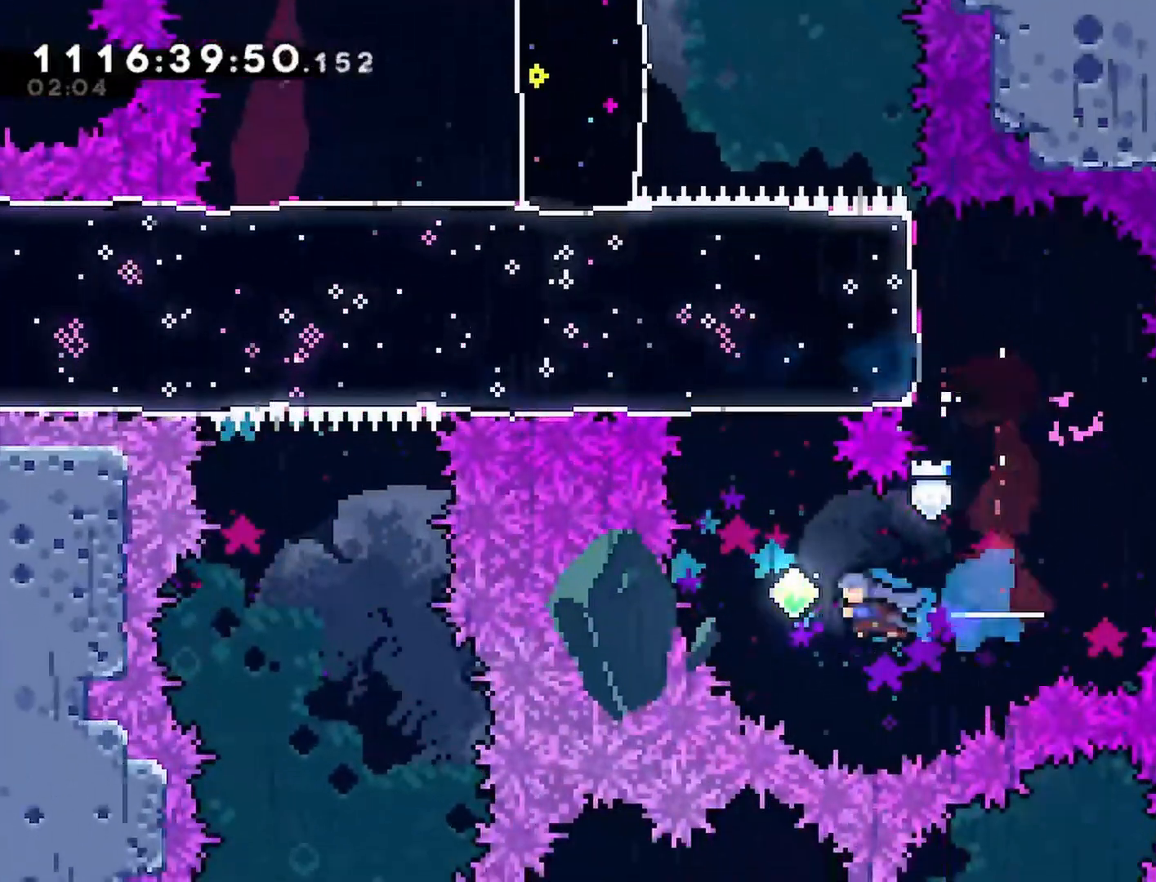
{"buttons": [], "left_stick": "center", "right_stick": "center", "events": [[67, "DPAD_LEFT", "up"], [67, "DPAD_UP", "down"], [100, "SQUARE", "down"], [300, "SQUARE", "up"], [417, "DPAD_UP", "up"]]}
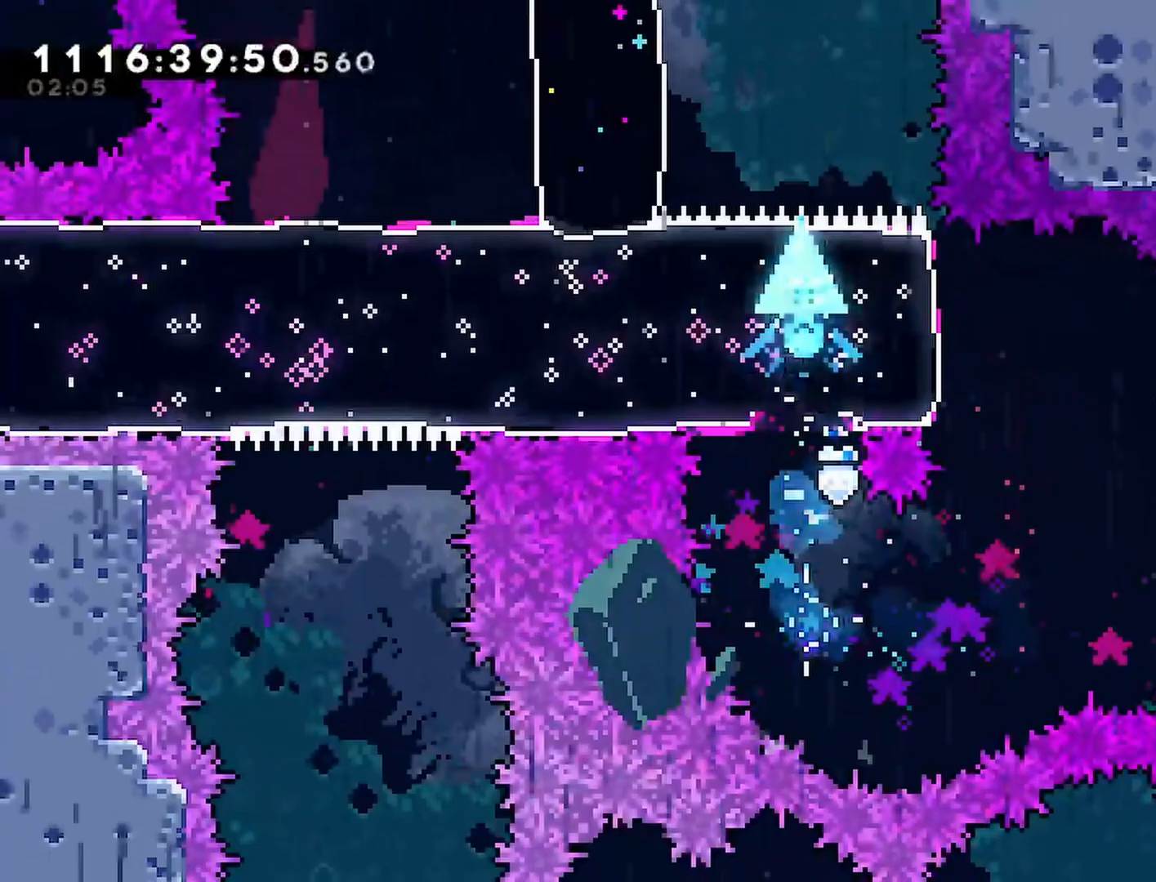
{"buttons": [], "left_stick": "center", "right_stick": "center", "events": [[133, "DPAD_LEFT", "down"], [183, "SQUARE", "down"], [317, "SQUARE", "up"], [500, "DPAD_LEFT", "up"]]}
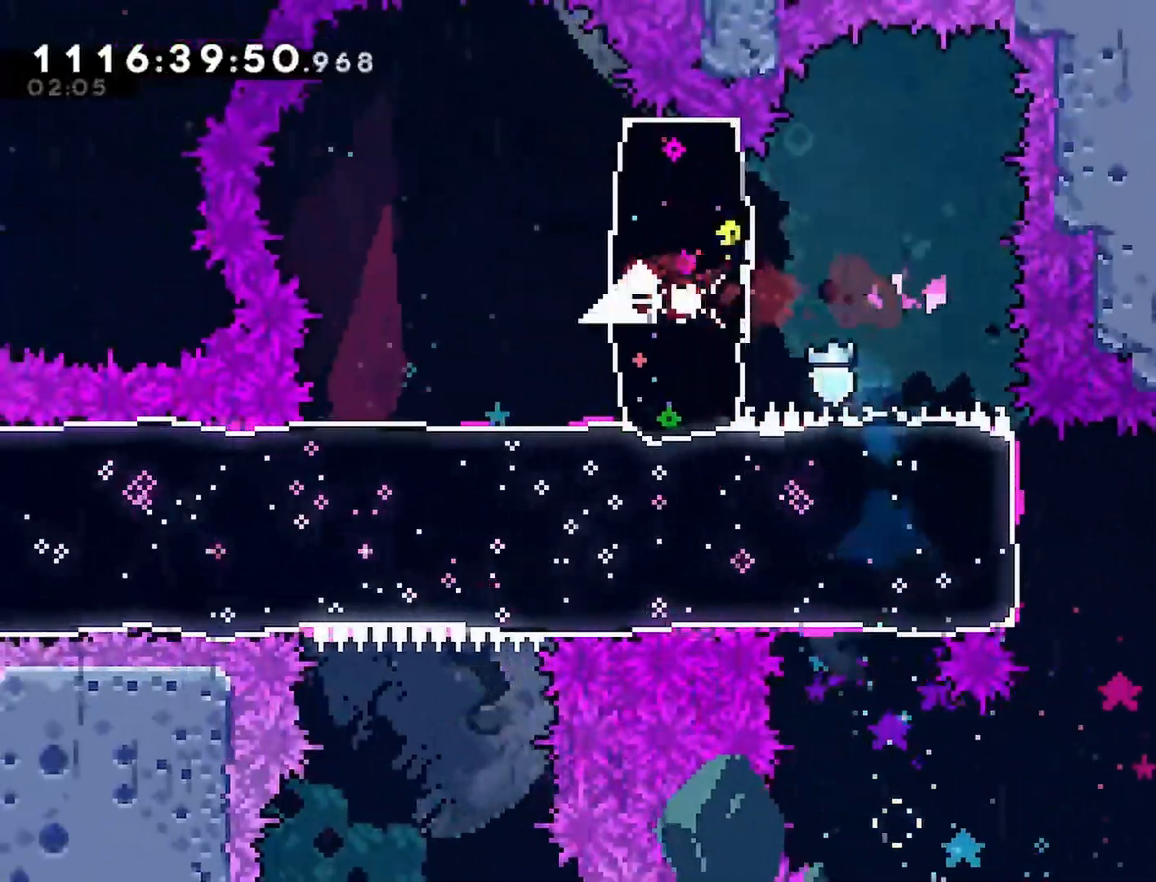
{"buttons": [], "left_stick": "center", "right_stick": "center", "events": [[133, "DPAD_DOWN", "down"], [183, "SQUARE", "down"], [317, "SQUARE", "up"], [367, "DPAD_DOWN", "up"]]}
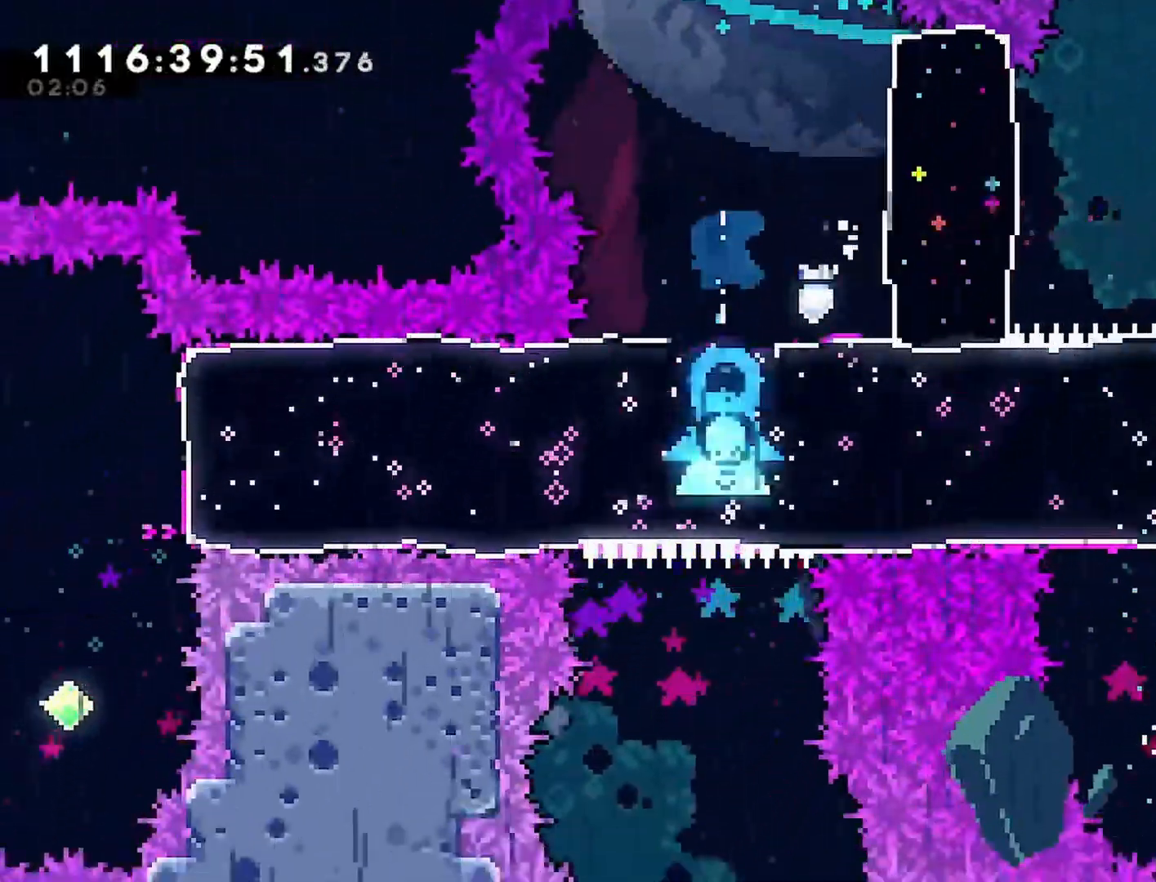
{"buttons": [], "left_stick": "center", "right_stick": "center", "events": []}
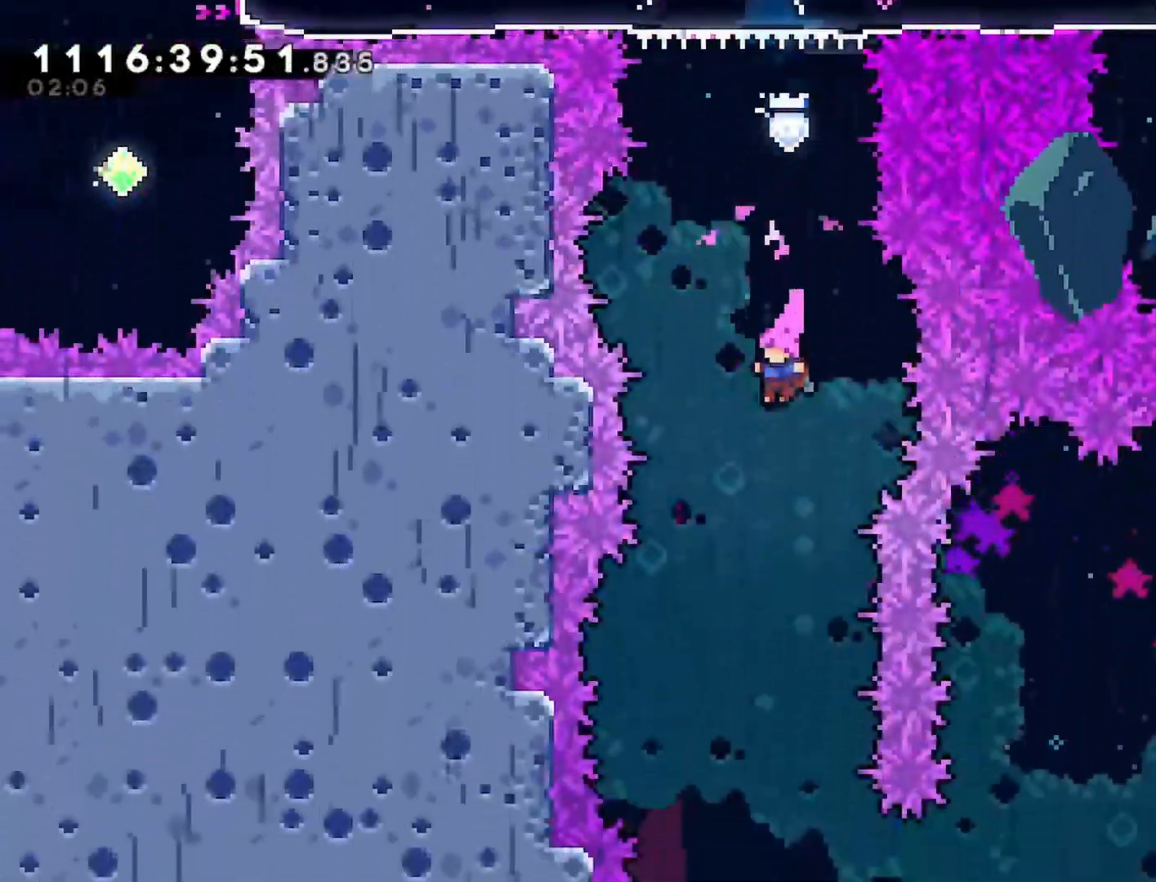
{"buttons": [], "left_stick": "center", "right_stick": "center", "events": [[33, "DPAD_LEFT", "down"], [150, "DPAD_LEFT", "up"]]}
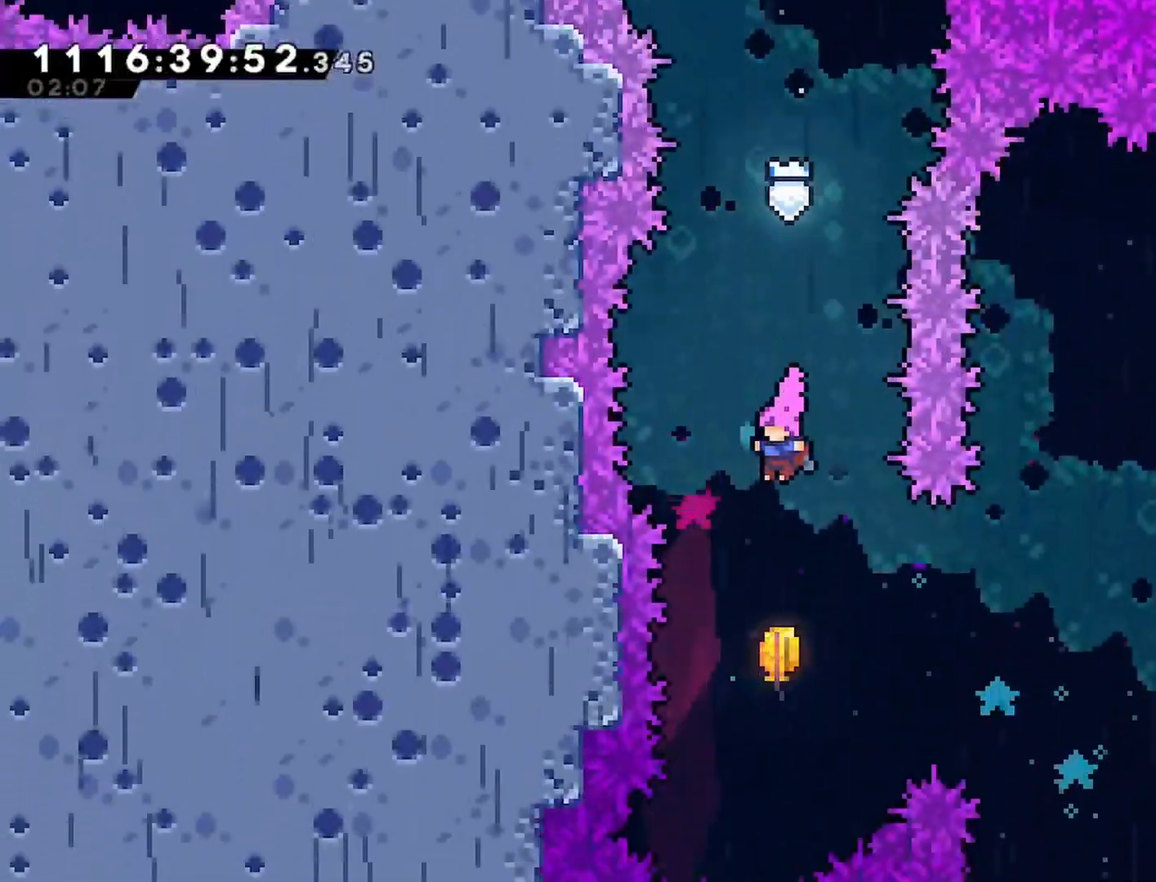
{"buttons": [], "left_stick": "right", "right_stick": "center", "events": [[233, "left_stick", "right"]]}
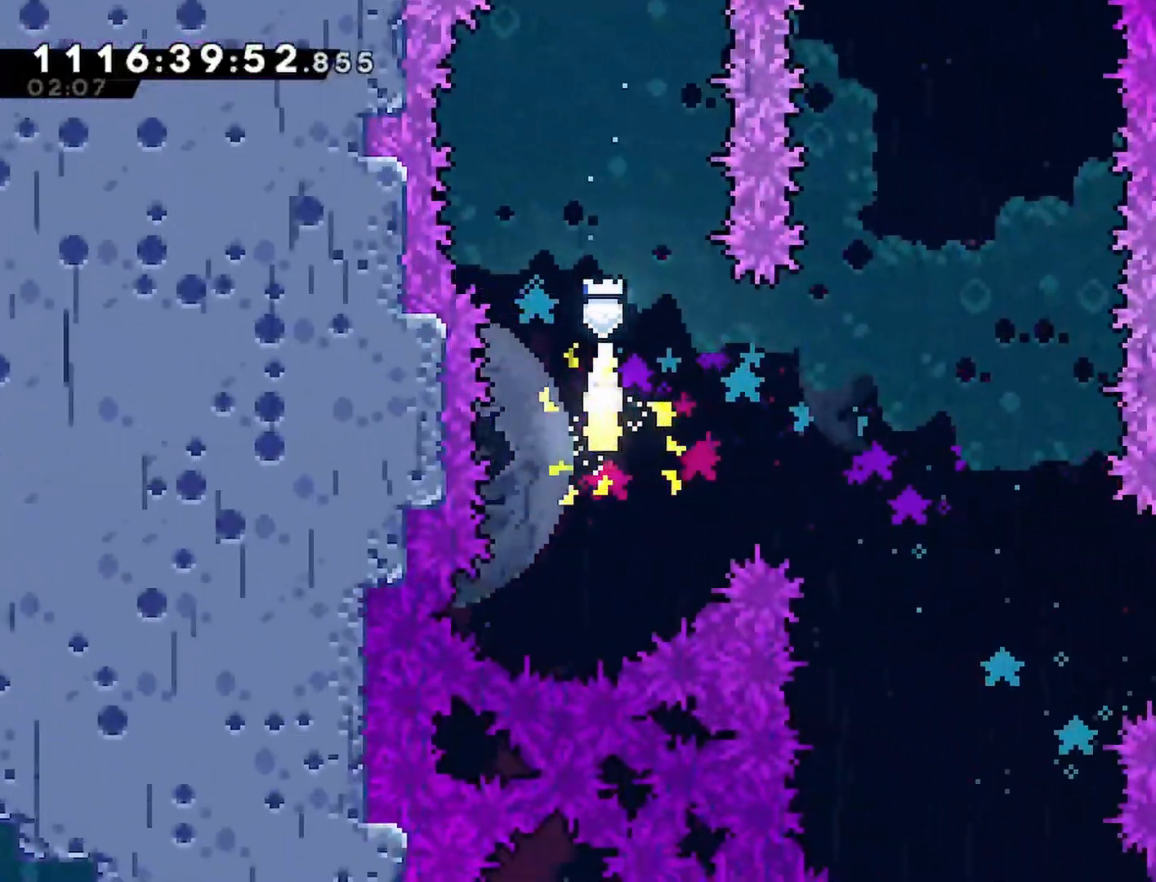
{"buttons": [], "left_stick": "down-right", "right_stick": "center", "events": [[250, "left_stick", "down-right"]]}
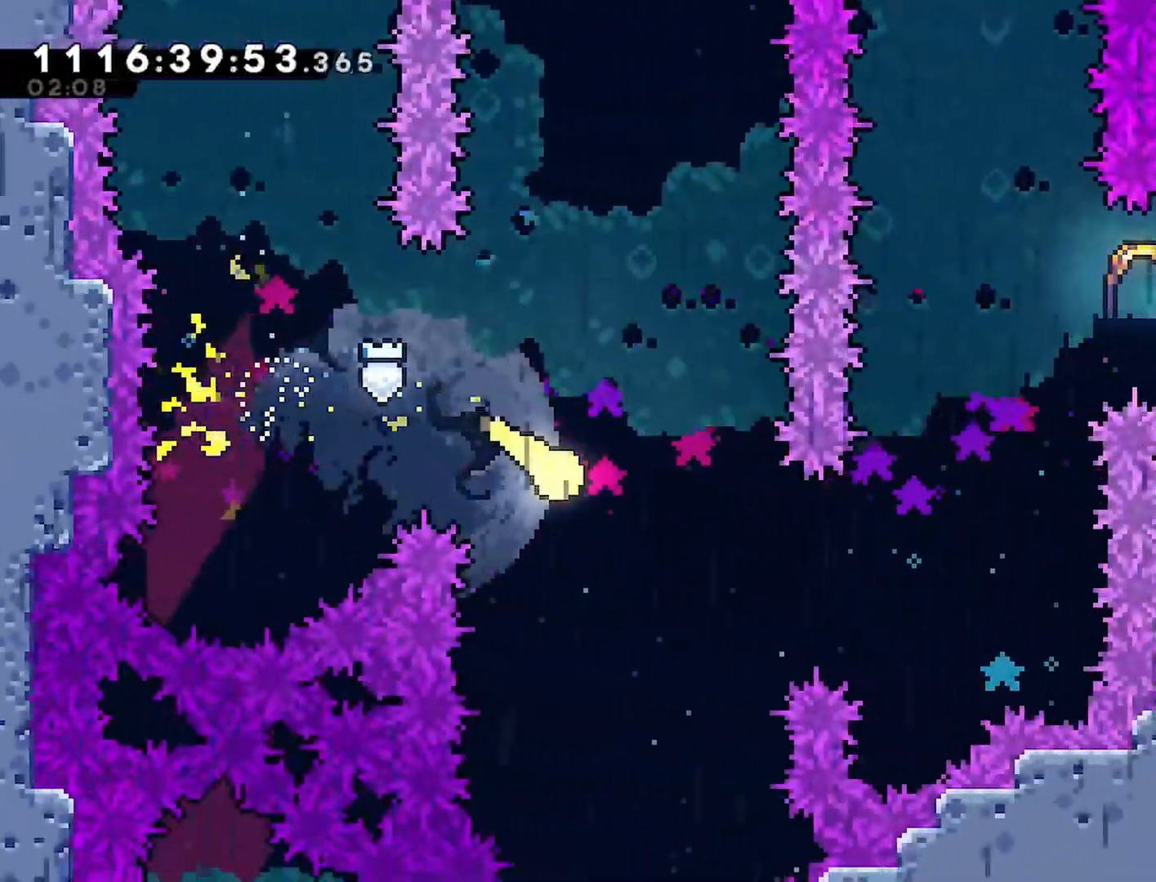
{"buttons": [], "left_stick": "up-right", "right_stick": "center", "events": [[167, "left_stick", "right"], [283, "left_stick", "up-right"]]}
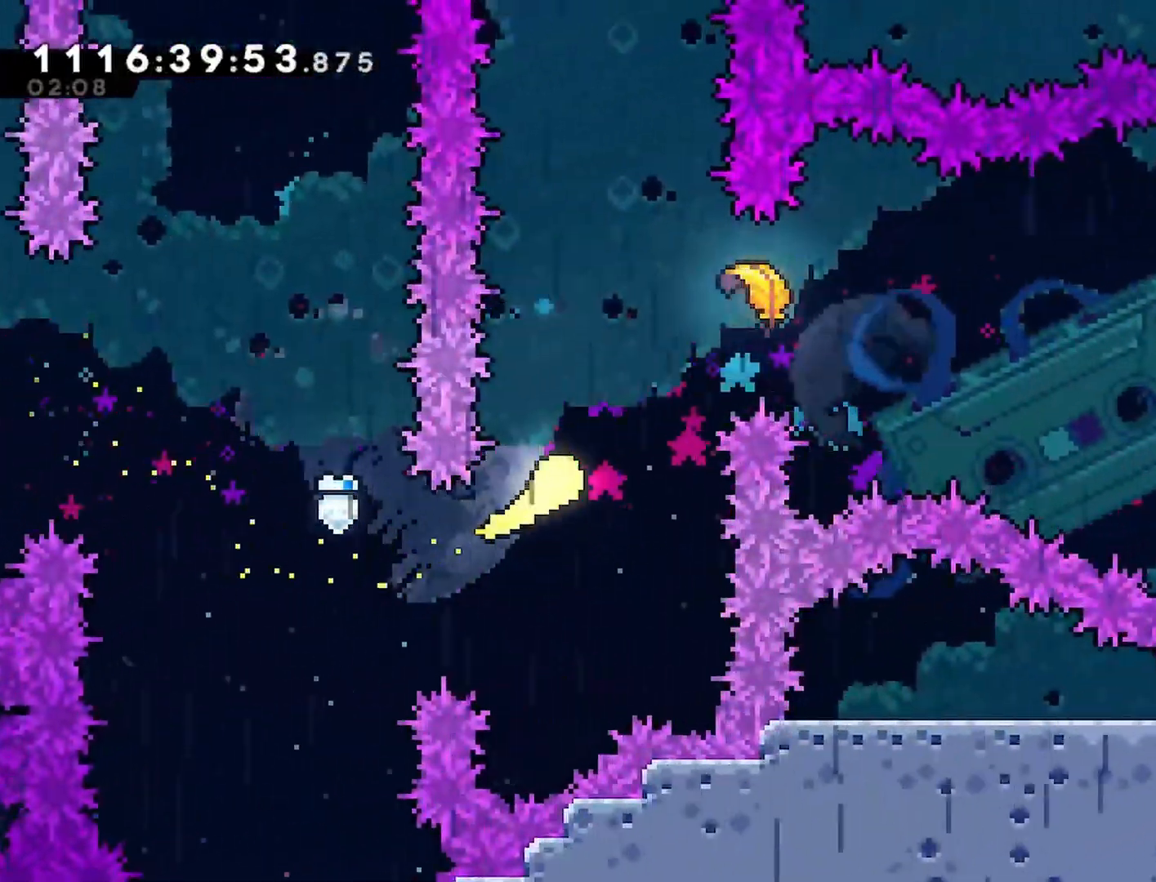
{"buttons": [], "left_stick": "down-right", "right_stick": "center", "events": [[250, "left_stick", "down-right"]]}
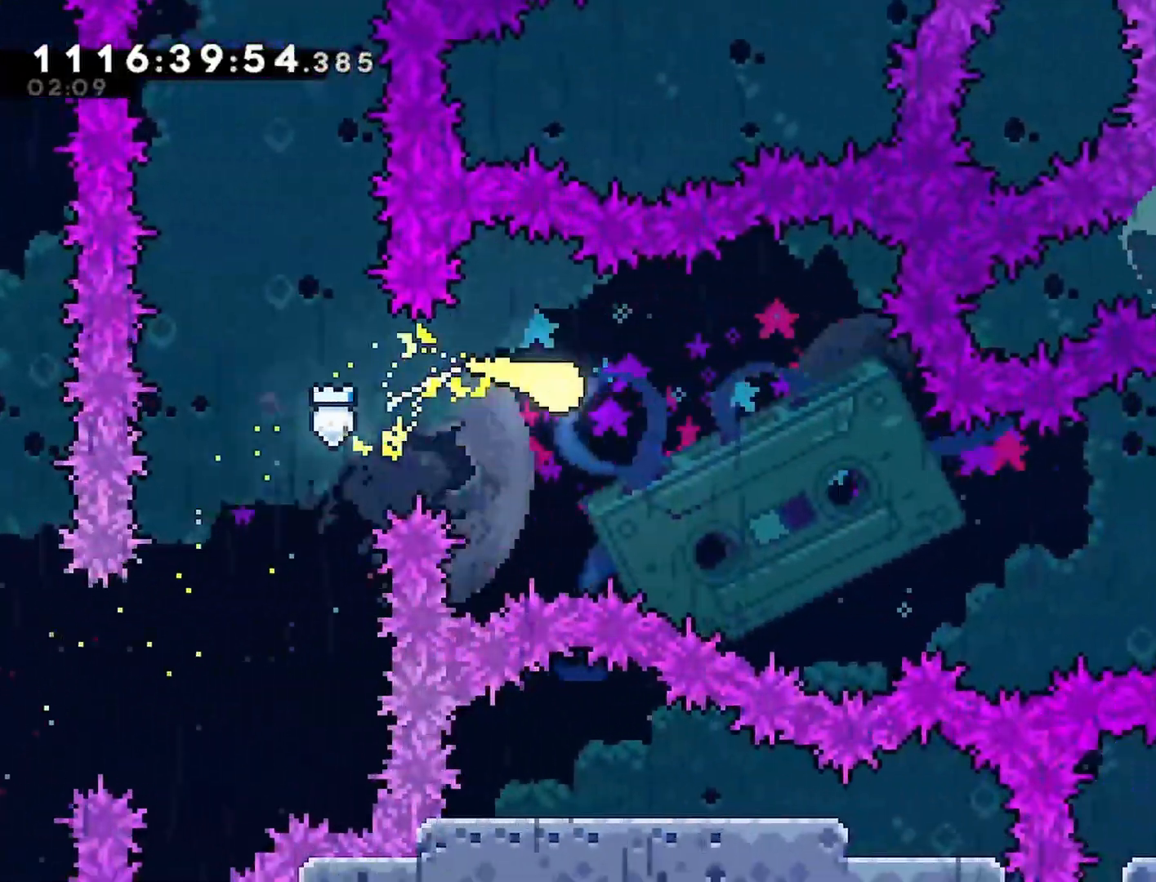
{"buttons": [], "left_stick": "right", "right_stick": "center", "events": [[383, "left_stick", "right"]]}
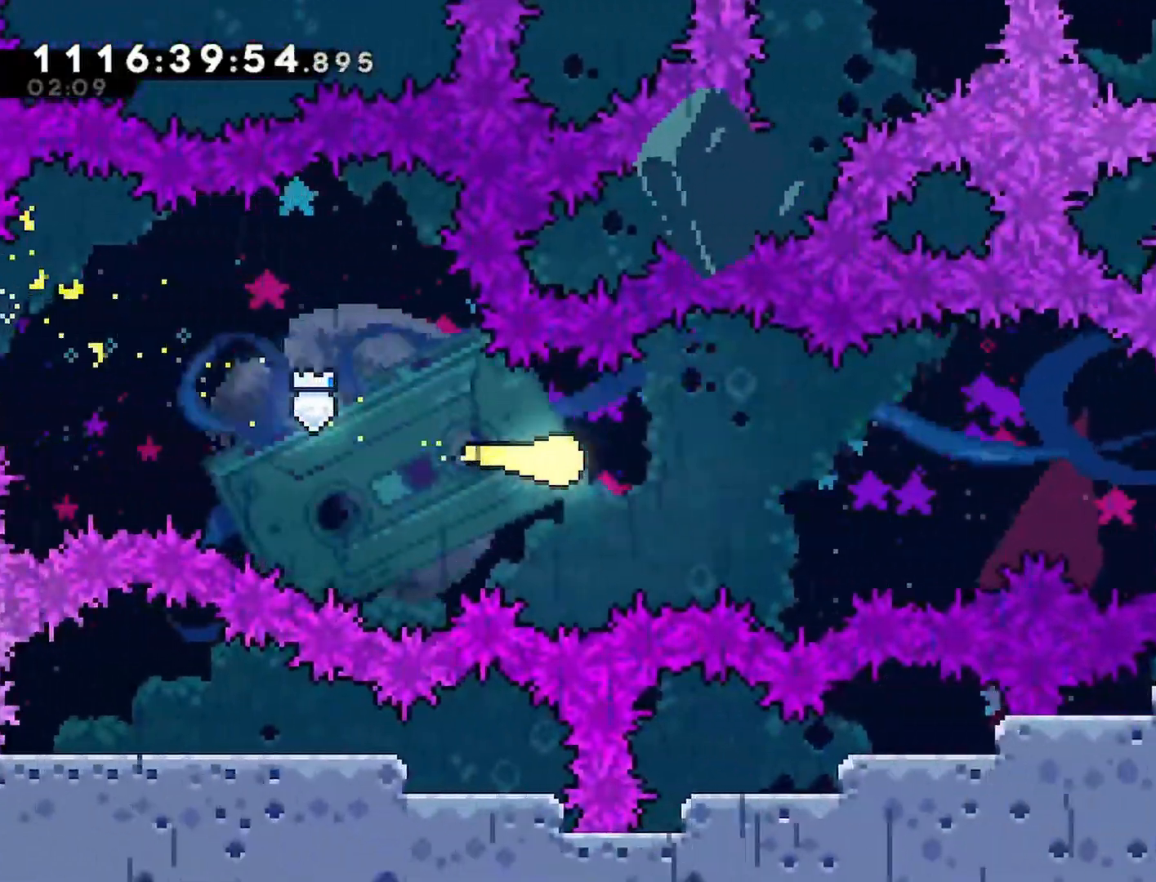
{"buttons": [], "left_stick": "right", "right_stick": "center", "events": []}
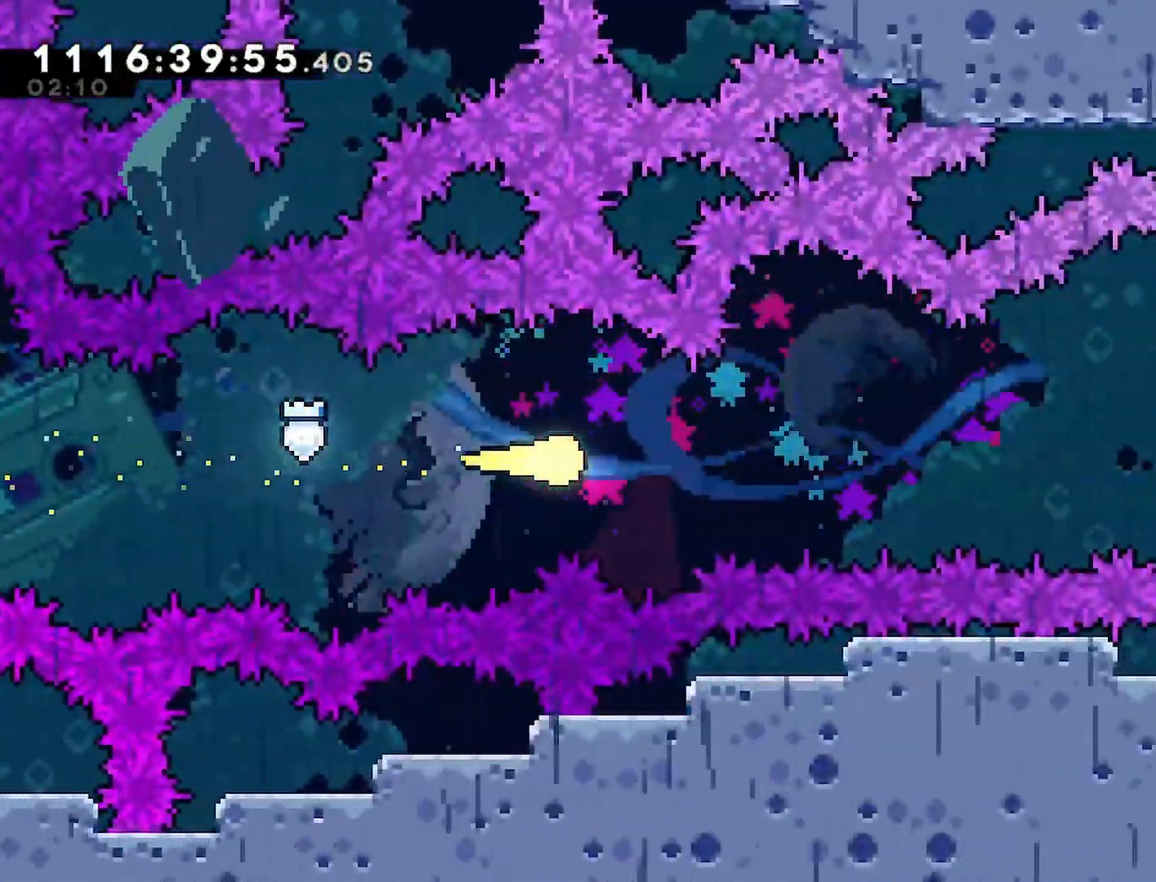
{"buttons": [], "left_stick": "right", "right_stick": "center", "events": []}
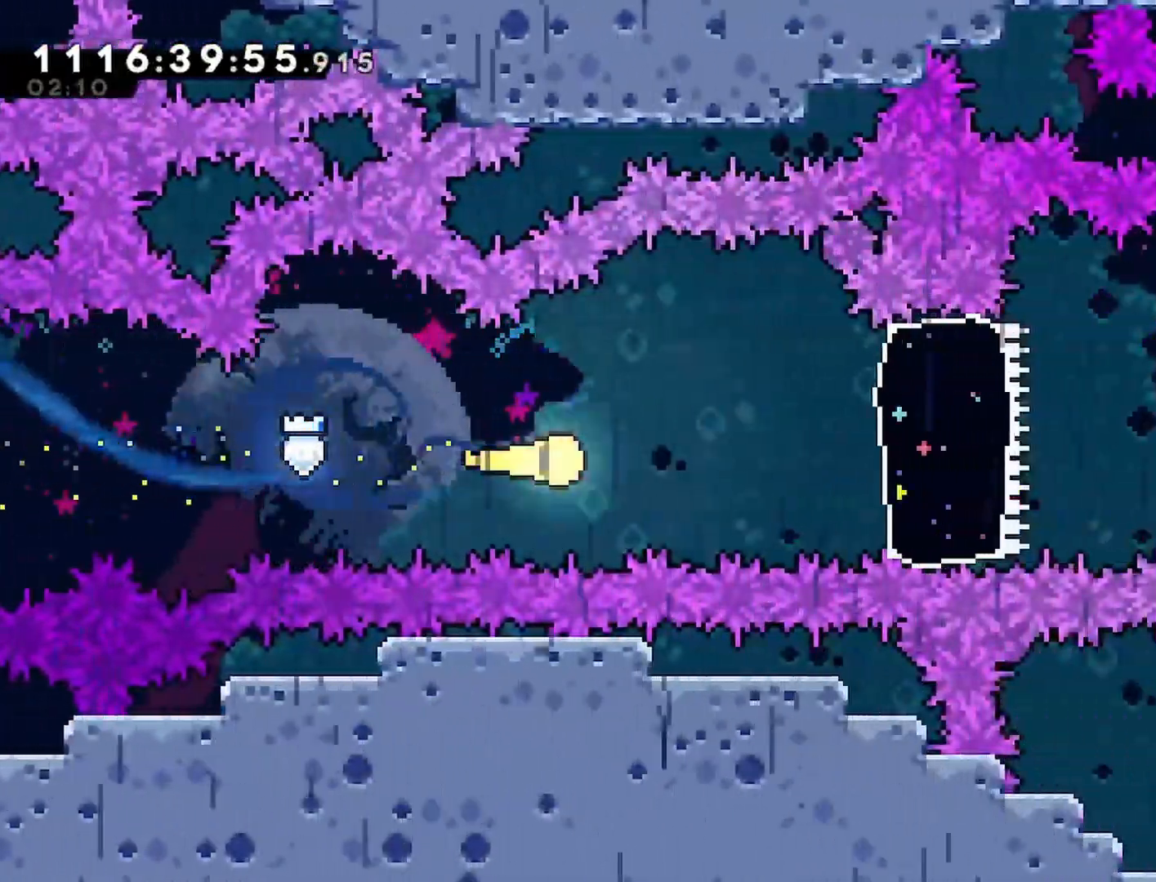
{"buttons": [], "left_stick": "right", "right_stick": "center", "events": [[233, "SQUARE", "down"], [267, "TOUCHPAD", "down"], [367, "SQUARE", "up"], [450, "TOUCHPAD", "up"]]}
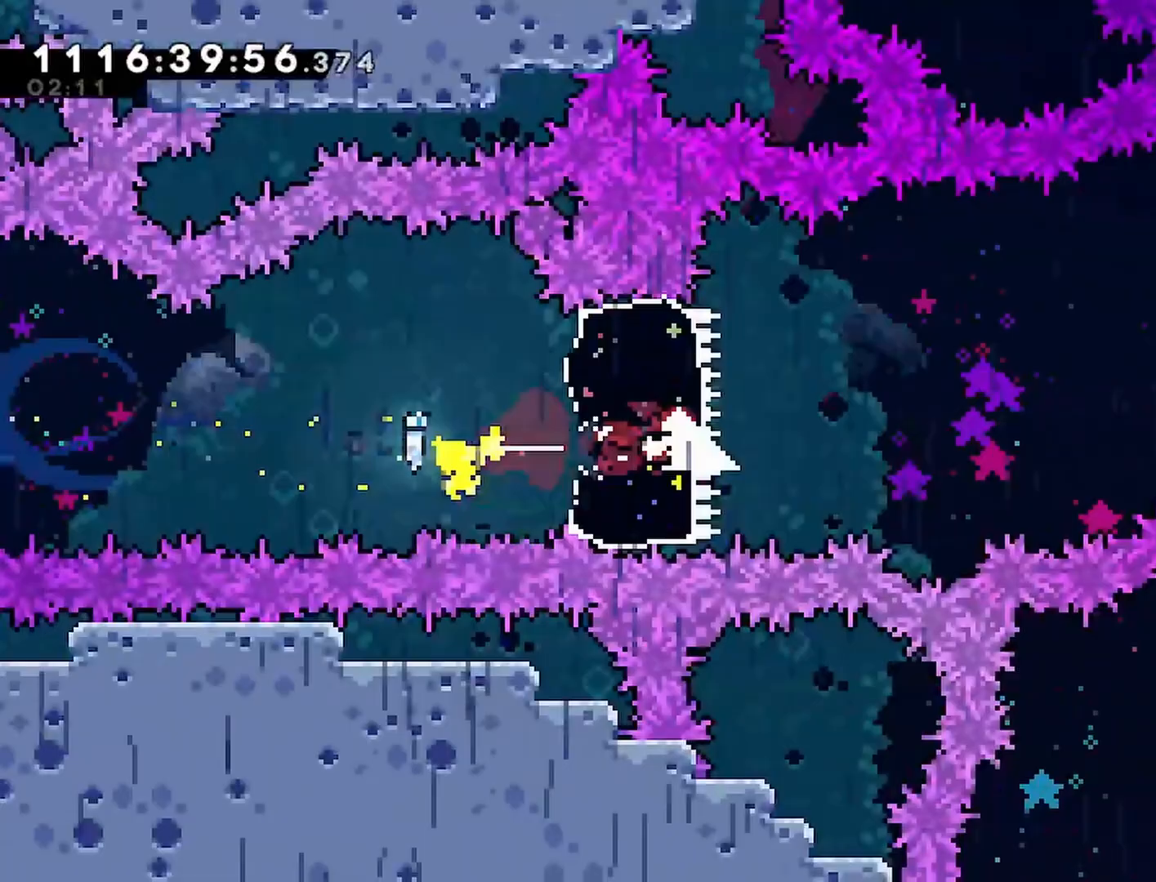
{"buttons": ["CROSS"], "left_stick": "right", "right_stick": "center", "events": [[17, "CROSS", "down"]]}
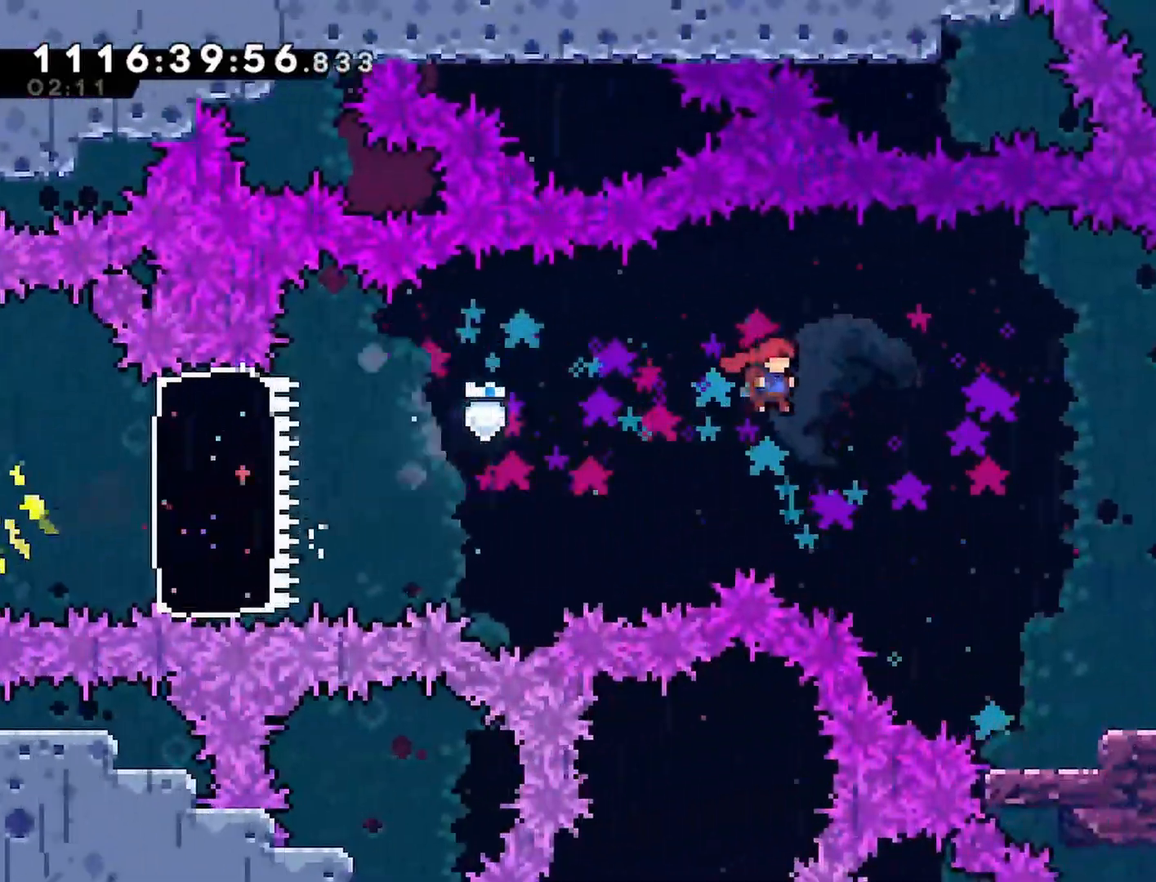
{"buttons": [], "left_stick": "right", "right_stick": "center", "events": [[117, "SQUARE", "down"], [267, "CROSS", "up"], [267, "SQUARE", "up"]]}
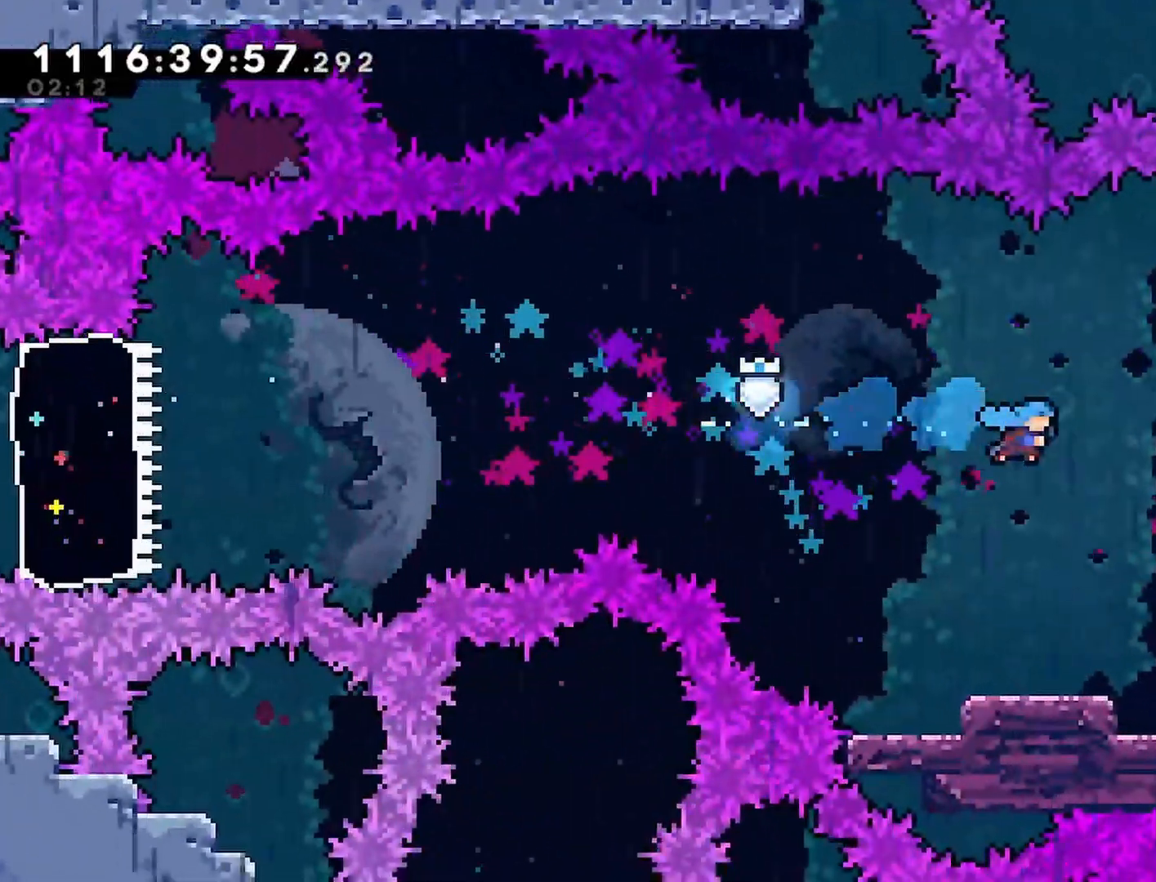
{"buttons": ["CROSS", "SQUARE", "R2", "DPAD_UP", "DPAD_RIGHT"], "left_stick": "center", "right_stick": "center", "events": [[50, "left_stick", "center"], [250, "R2", "down"], [300, "DPAD_RIGHT", "down"], [300, "DPAD_UP", "down"], [333, "CROSS", "down"], [433, "SQUARE", "down"]]}
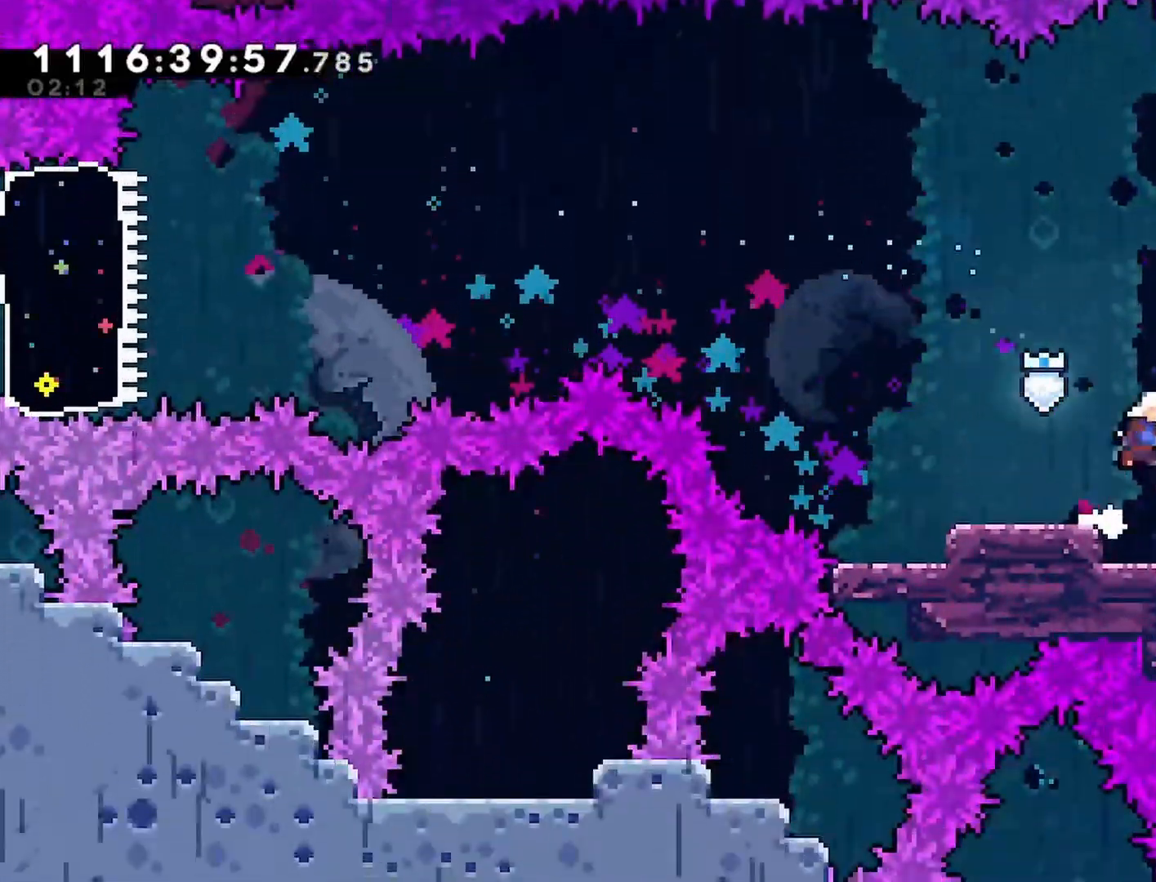
{"buttons": [], "left_stick": "center", "right_stick": "center", "events": [[50, "CROSS", "up"], [67, "SQUARE", "up"], [200, "DPAD_RIGHT", "up"], [200, "DPAD_UP", "up"], [400, "R2", "up"]]}